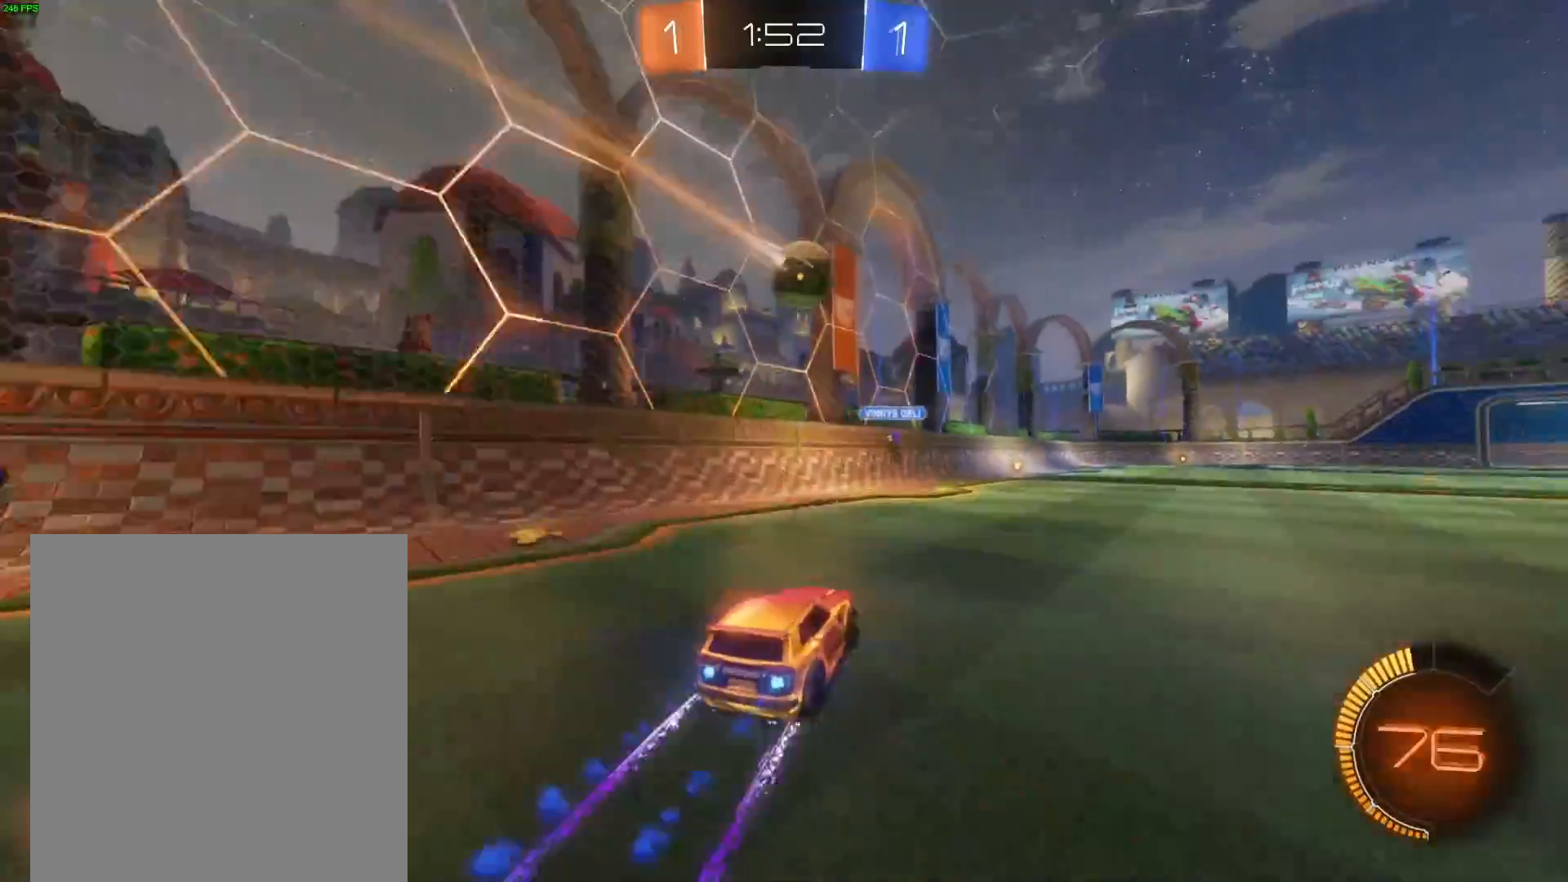
Gameplay with a controller (Xbox layout); each line is a JSON object with the inputs held at the frame after it. "events" lists button and stick changes between this image and that frame as [ms after this image, input, new state], when the widget could be followed in between. Not read: L3 R3 right_stick.
{"buttons": ["R2"], "left_stick": "right", "events": [[67, "R1", "up"], [501, "left_stick", "right"]]}
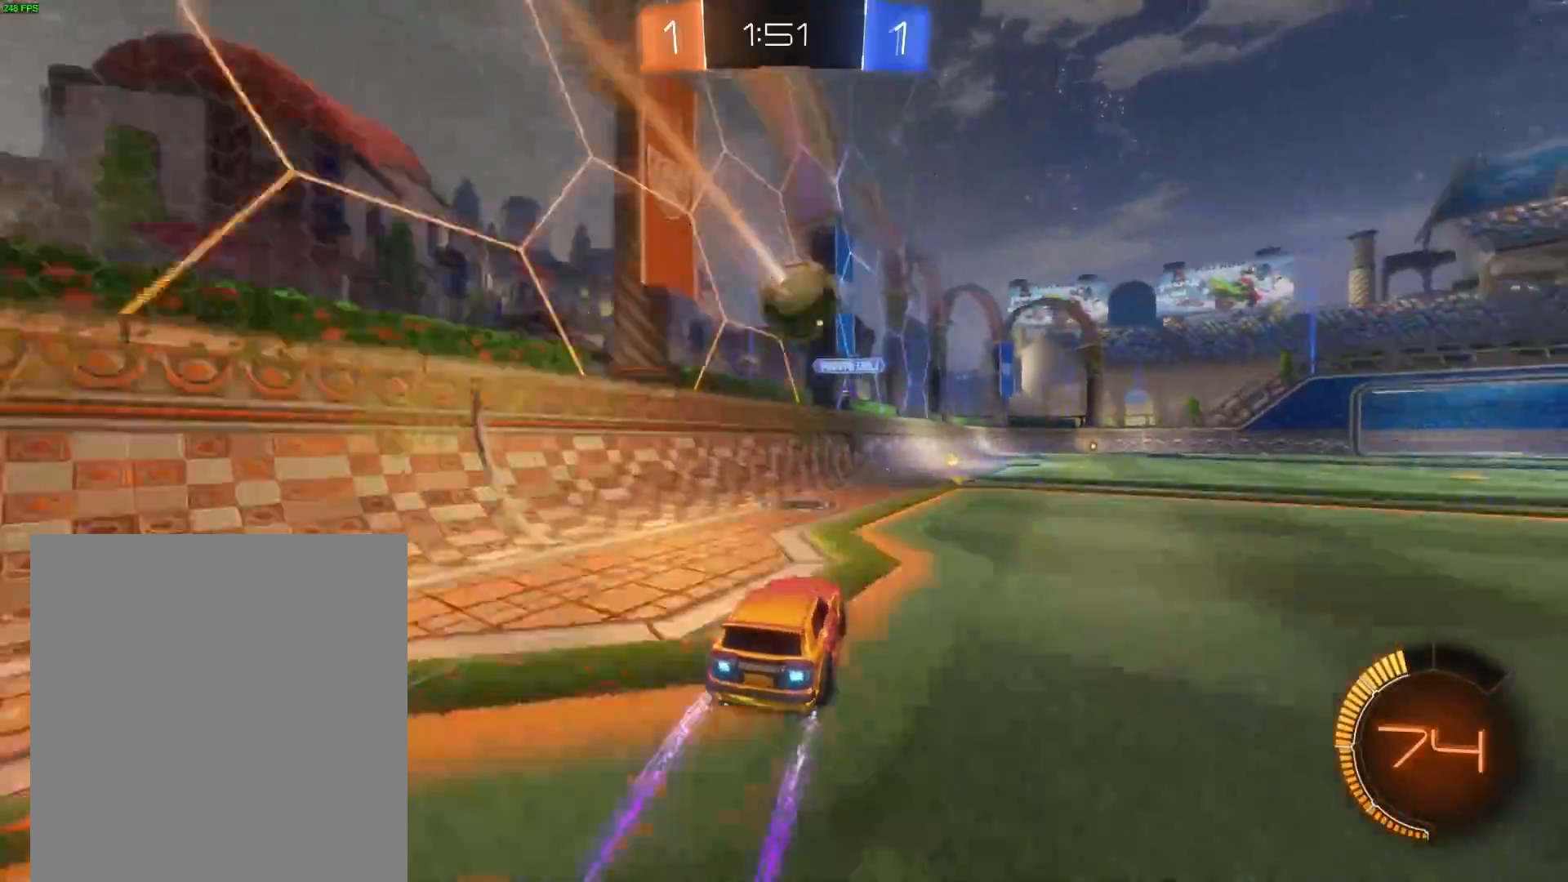
{"buttons": ["R2"], "left_stick": "down-left", "events": [[100, "left_stick", "center"], [500, "left_stick", "down-left"]]}
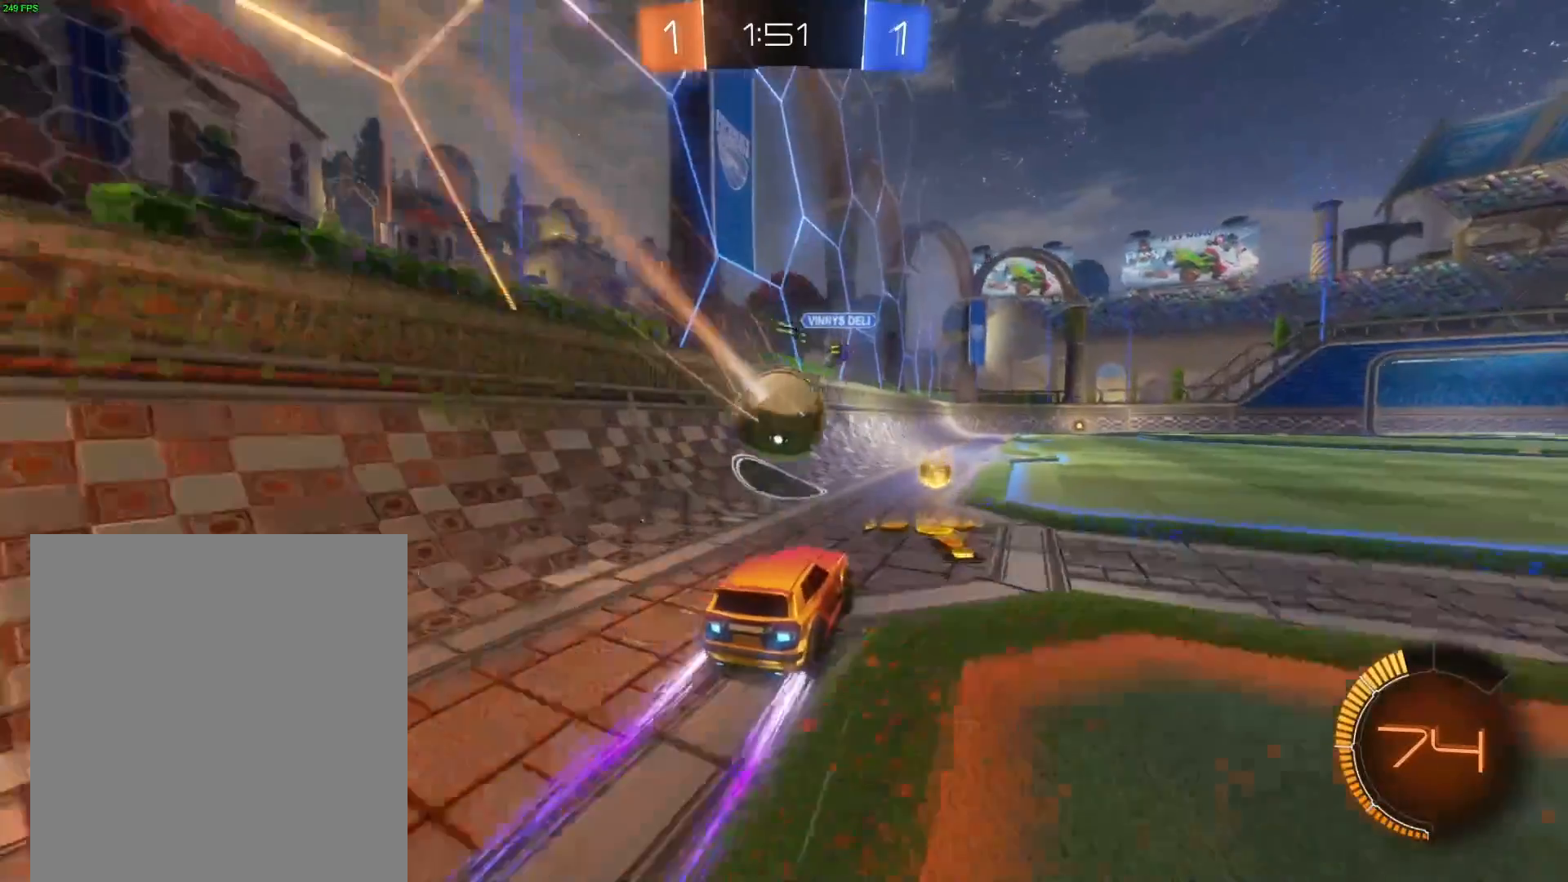
{"buttons": ["A", "L1", "R1", "R2"], "left_stick": "right", "events": [[134, "A", "down"], [134, "R1", "down"], [134, "left_stick", "down-right"], [234, "L1", "down"], [234, "left_stick", "right"], [367, "A", "up"], [367, "R1", "up"], [467, "A", "down"], [467, "R1", "down"]]}
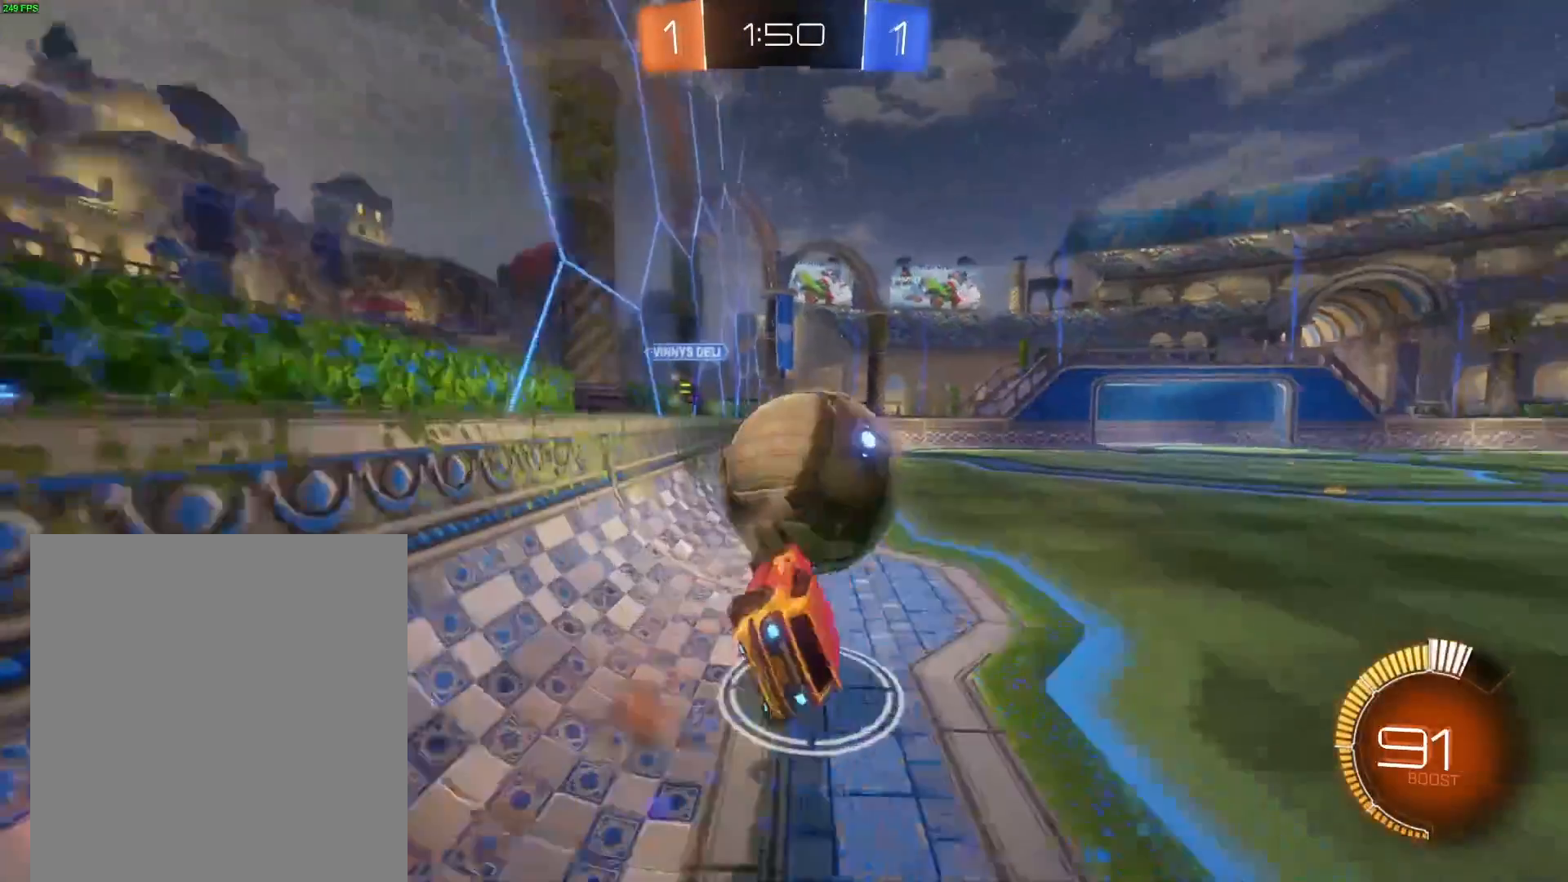
{"buttons": ["L1"], "left_stick": "center", "events": [[100, "A", "up"], [166, "R1", "up"], [333, "left_stick", "center"], [500, "R2", "up"]]}
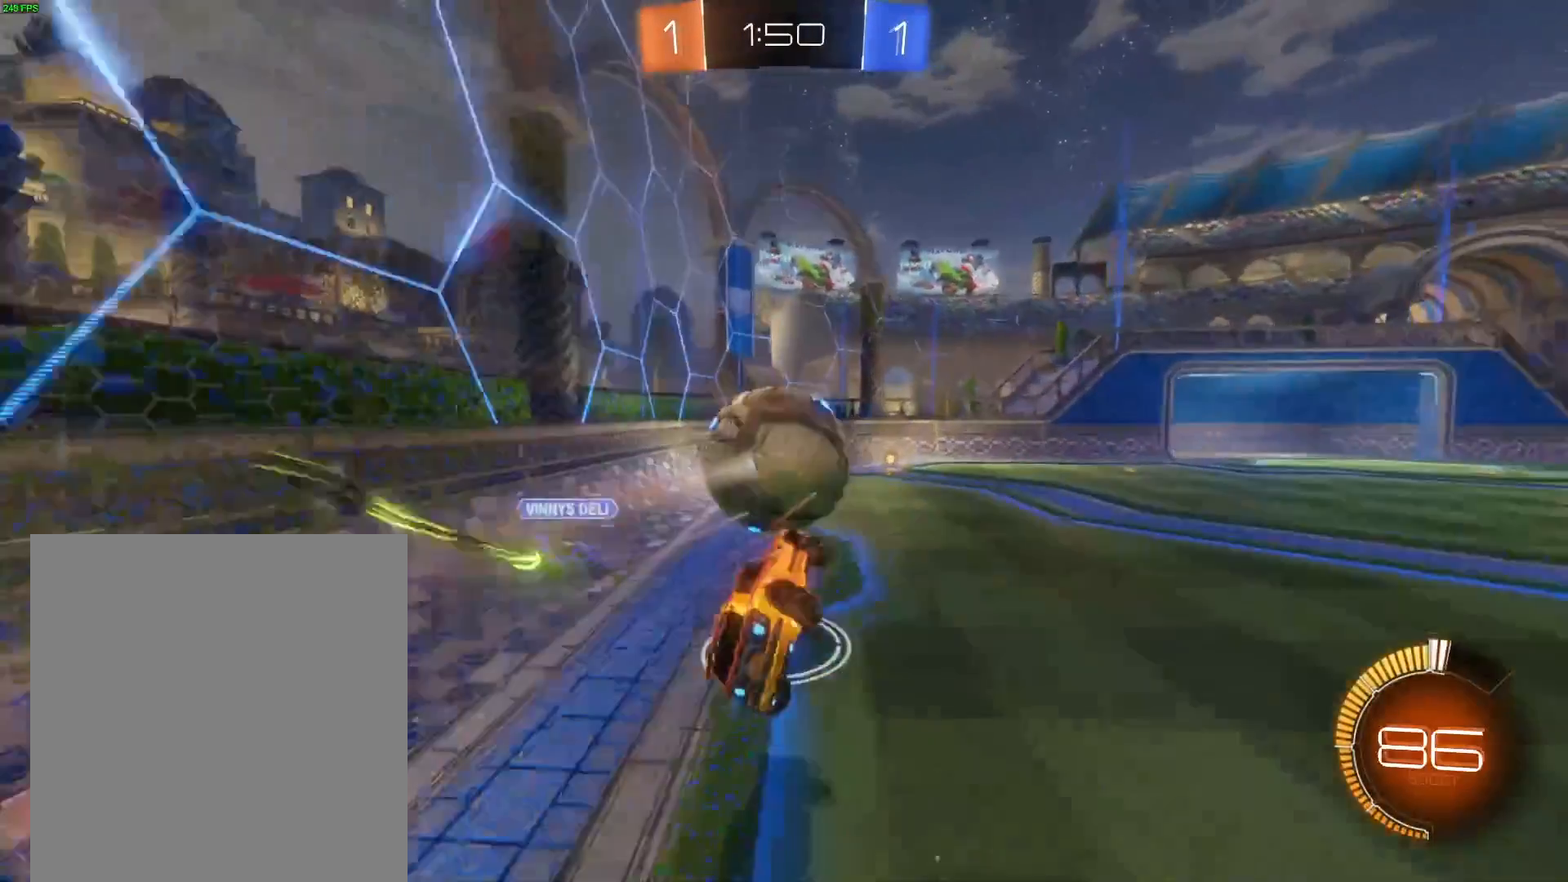
{"buttons": [], "left_stick": "center", "events": [[100, "L1", "up"], [200, "L1", "down"], [200, "left_stick", "down-left"], [334, "L1", "up"], [334, "left_stick", "center"]]}